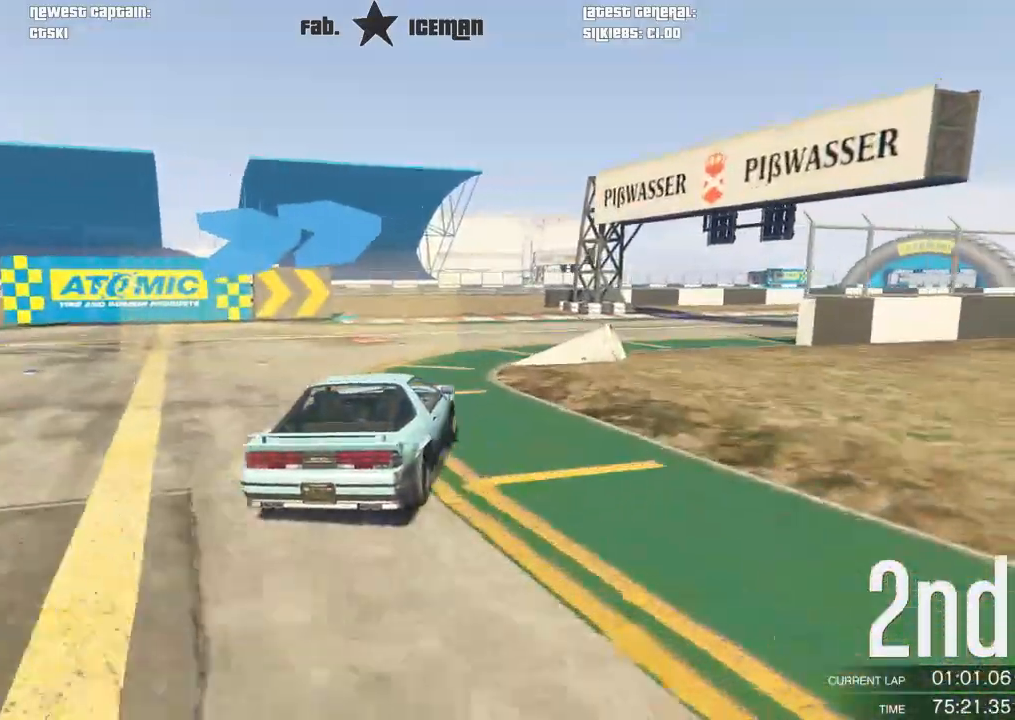
Gameplay with a controller (Xbox layout); each line is a JSON object with the inputs held at the frame after it. "events" lists button and stick changes between this image and that frame as [ms after this image, input, new state], when the widget could be followed in between.
{"buttons": ["R2"], "left_stick": "right", "right_stick": "center", "events": [[42, "left_stick", "center"], [104, "left_stick", "right"], [312, "left_stick", "center"], [375, "left_stick", "right"]]}
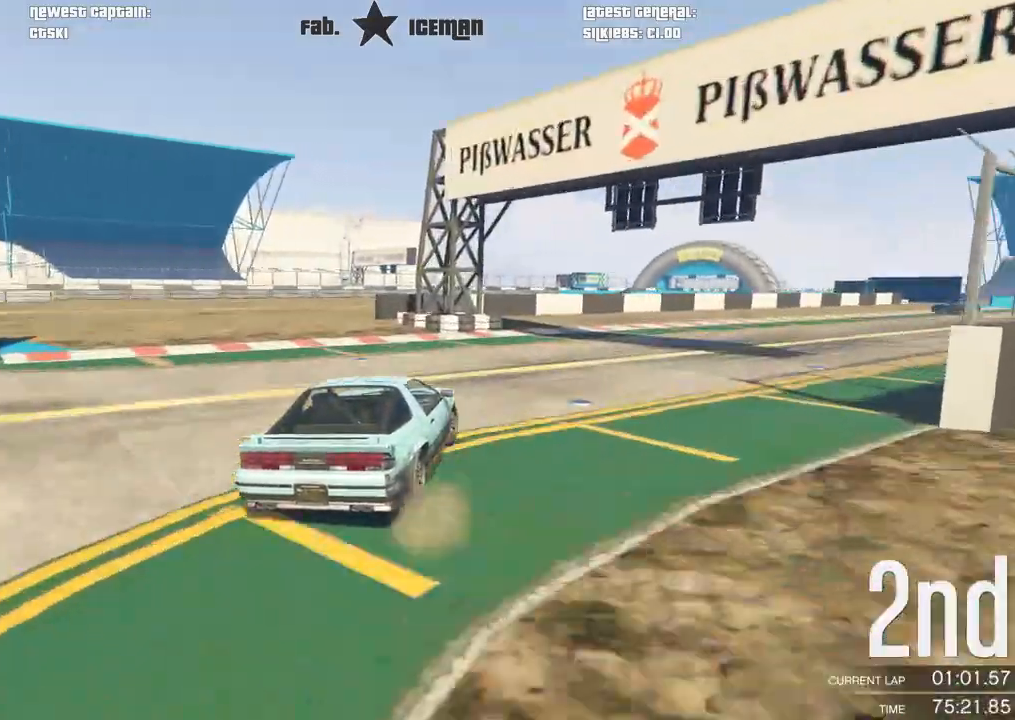
{"buttons": ["R2"], "left_stick": "right", "right_stick": "center", "events": [[42, "left_stick", "center"], [146, "left_stick", "right"], [292, "left_stick", "center"], [375, "left_stick", "right"]]}
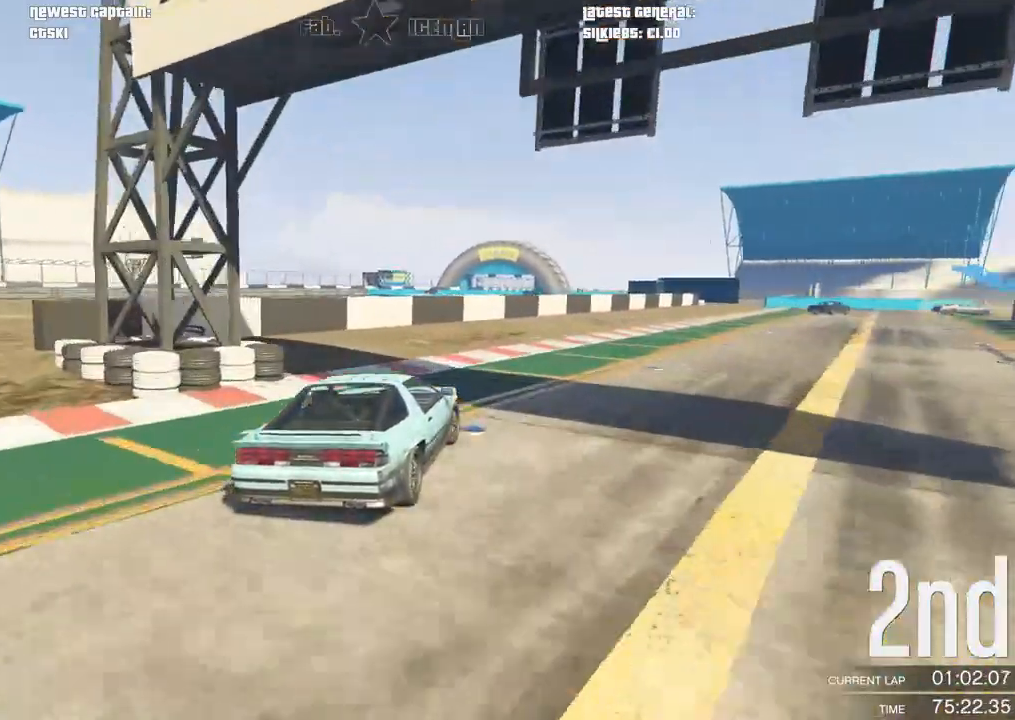
{"buttons": ["R2"], "left_stick": "center", "right_stick": "center", "events": [[42, "left_stick", "center"], [104, "left_stick", "right"], [271, "left_stick", "center"], [354, "left_stick", "right"], [479, "left_stick", "center"]]}
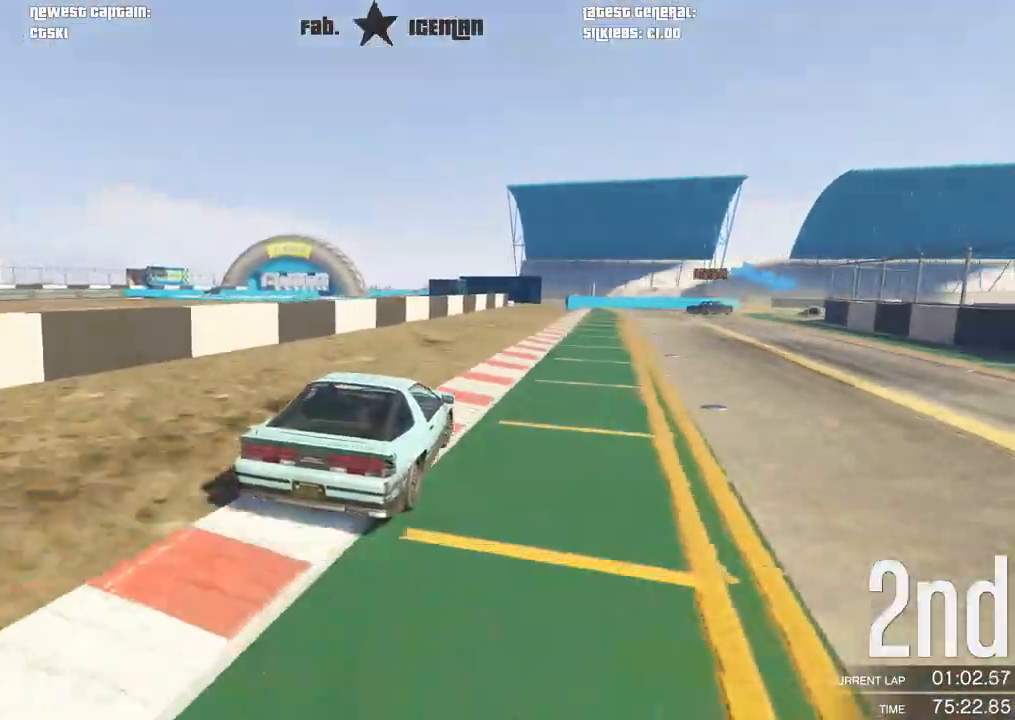
{"buttons": ["R2"], "left_stick": "center", "right_stick": "center", "events": [[354, "left_stick", "right"], [458, "left_stick", "center"]]}
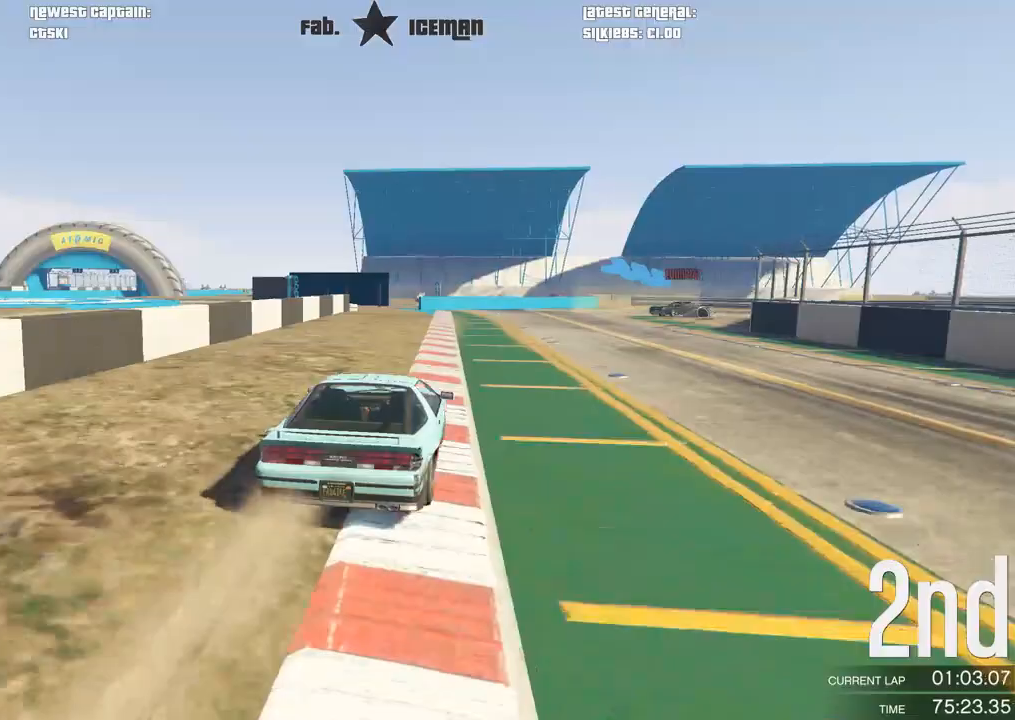
{"buttons": ["L2", "R2"], "left_stick": "center", "right_stick": "center", "events": [[292, "left_stick", "right"], [479, "L2", "down"], [500, "left_stick", "center"]]}
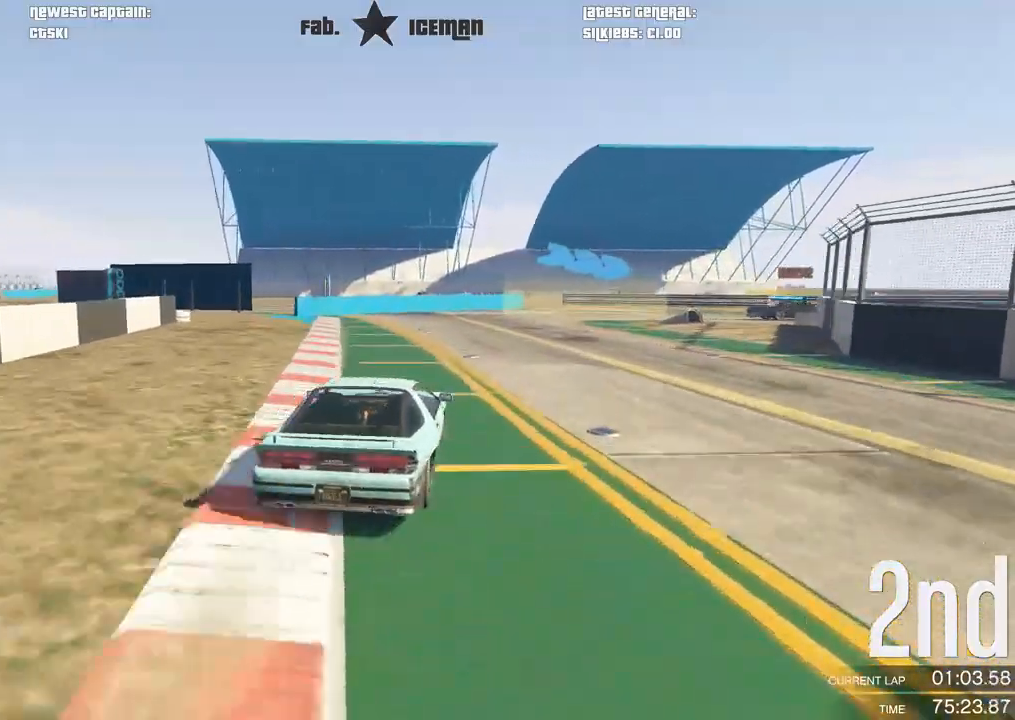
{"buttons": [], "left_stick": "right", "right_stick": "center", "events": [[42, "R2", "up"], [146, "left_stick", "right"], [375, "left_stick", "center"], [438, "L2", "up"], [479, "left_stick", "right"]]}
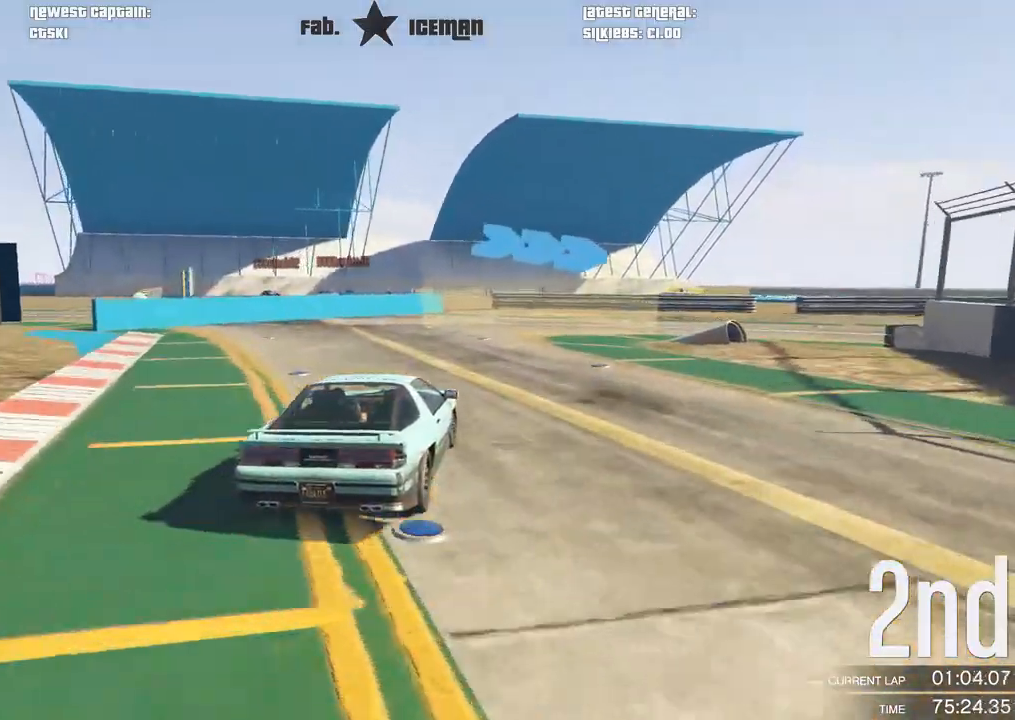
{"buttons": [], "left_stick": "right", "right_stick": "center", "events": [[250, "L2", "down"], [312, "L2", "up"]]}
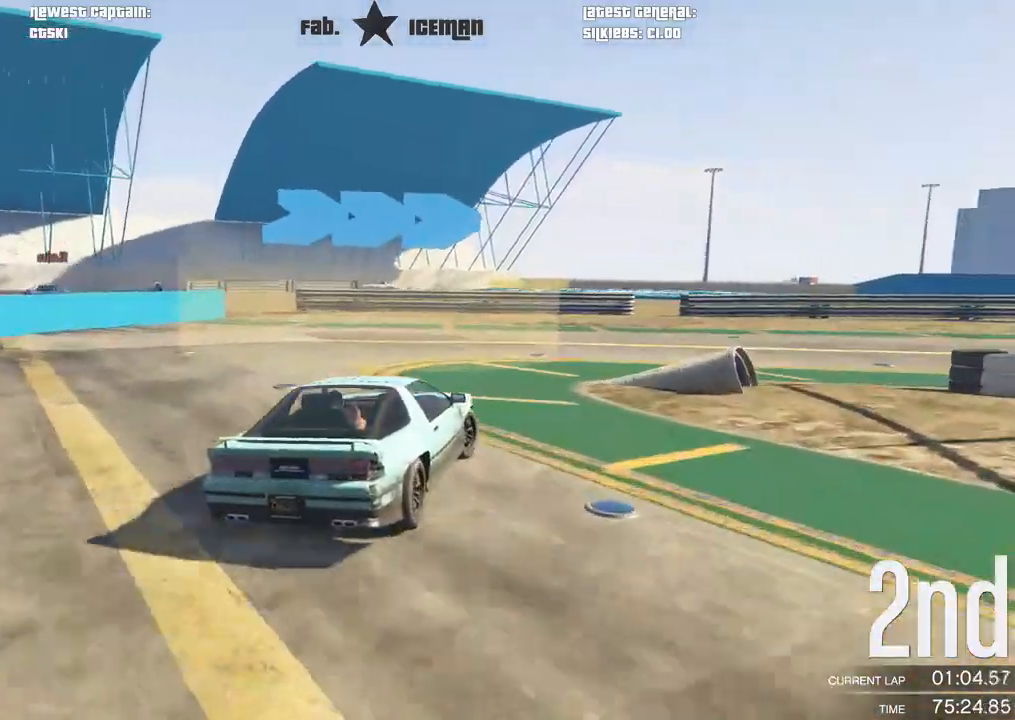
{"buttons": ["R2"], "left_stick": "right", "right_stick": "center", "events": [[438, "R2", "down"]]}